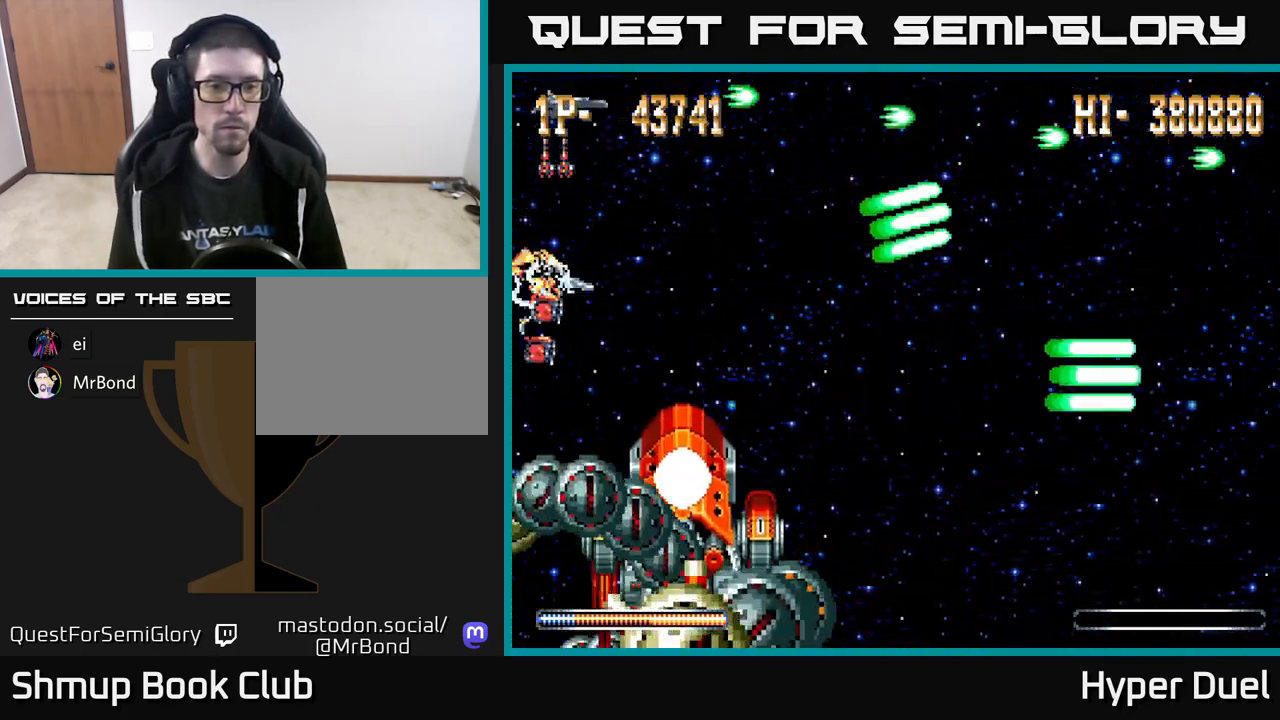
Gameplay with a controller (Xbox layout); each line is a JSON object with the inputs held at the frame after it. "events" lists button and stick changes between this image and that frame as [ms after this image, input, new state], when the widget could be followed in between. Not read: left_stick.
{"buttons": ["A", "DPAD_UP"], "right_stick": "center", "events": [[117, "DPAD_RIGHT", "down"], [183, "DPAD_UP", "up"], [467, "DPAD_RIGHT", "up"], [467, "DPAD_UP", "down"]]}
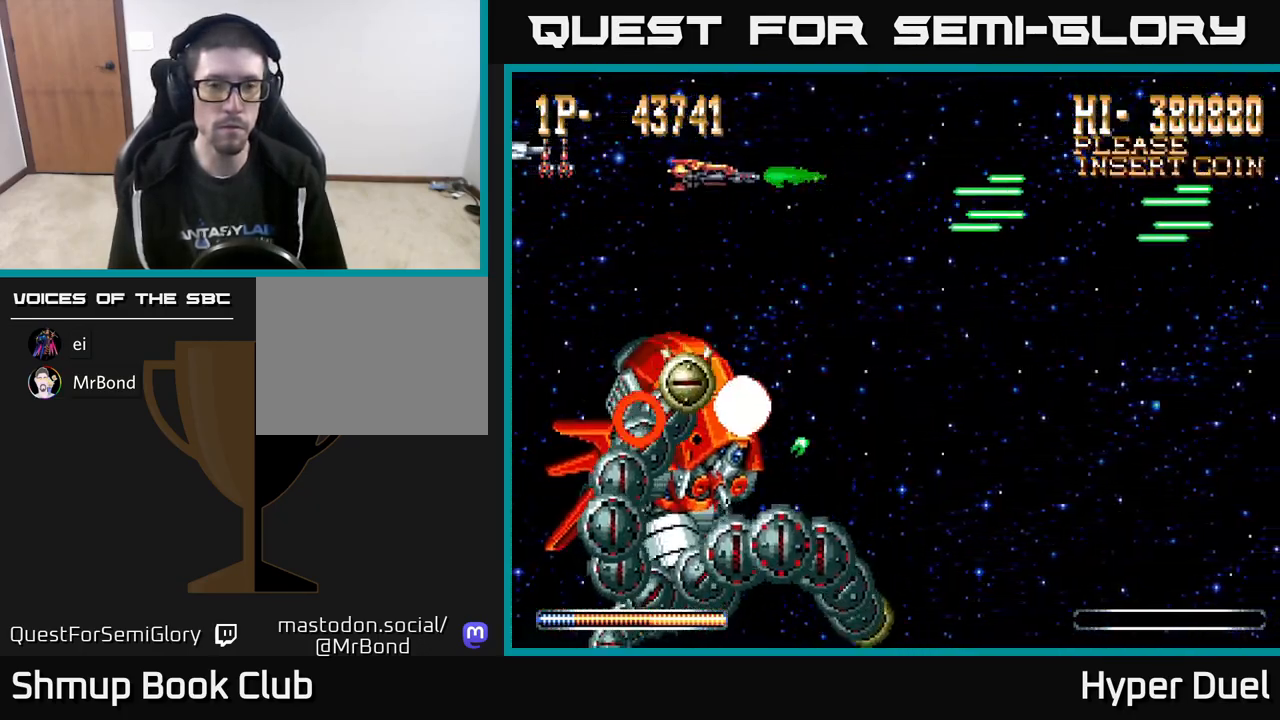
{"buttons": ["A", "DPAD_UP", "DPAD_LEFT"], "right_stick": "center", "events": [[117, "DPAD_RIGHT", "down"], [133, "DPAD_UP", "up"], [417, "DPAD_RIGHT", "up"], [433, "DPAD_UP", "down"], [450, "DPAD_LEFT", "down"]]}
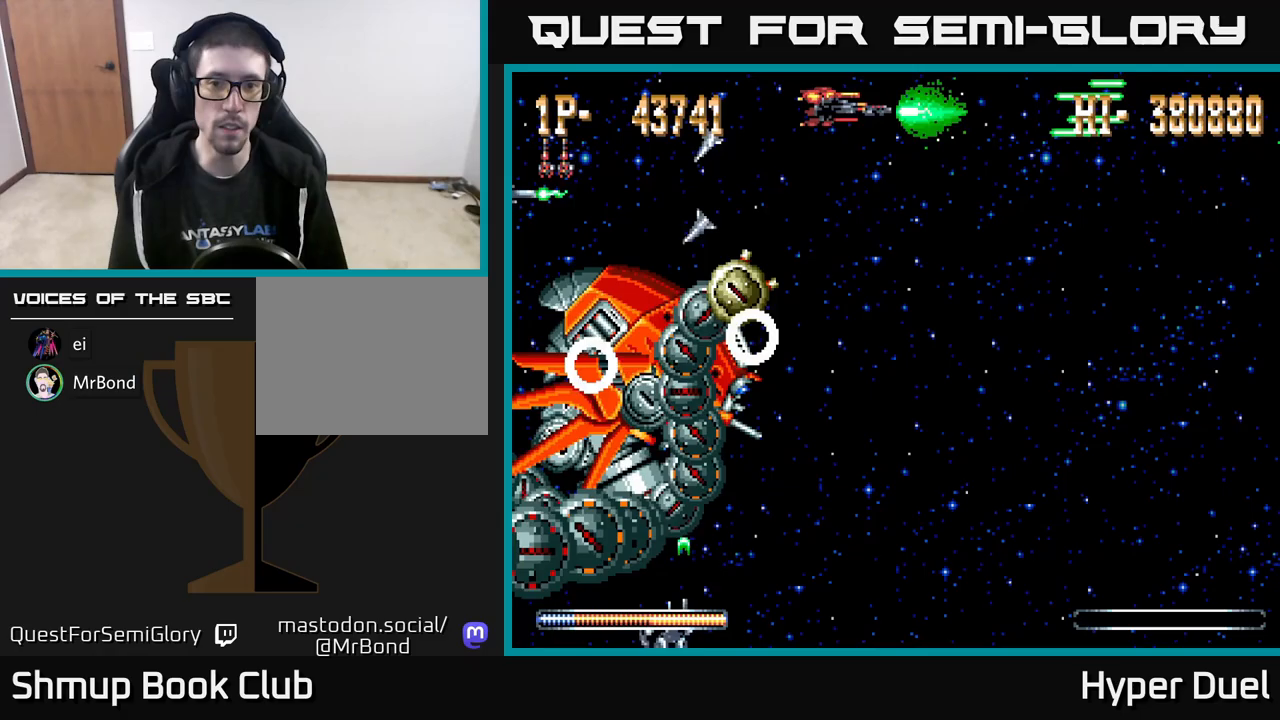
{"buttons": ["A", "DPAD_DOWN", "DPAD_RIGHT"], "right_stick": "center", "events": [[33, "DPAD_UP", "up"], [83, "DPAD_LEFT", "up"], [100, "DPAD_RIGHT", "down"], [300, "DPAD_DOWN", "down"]]}
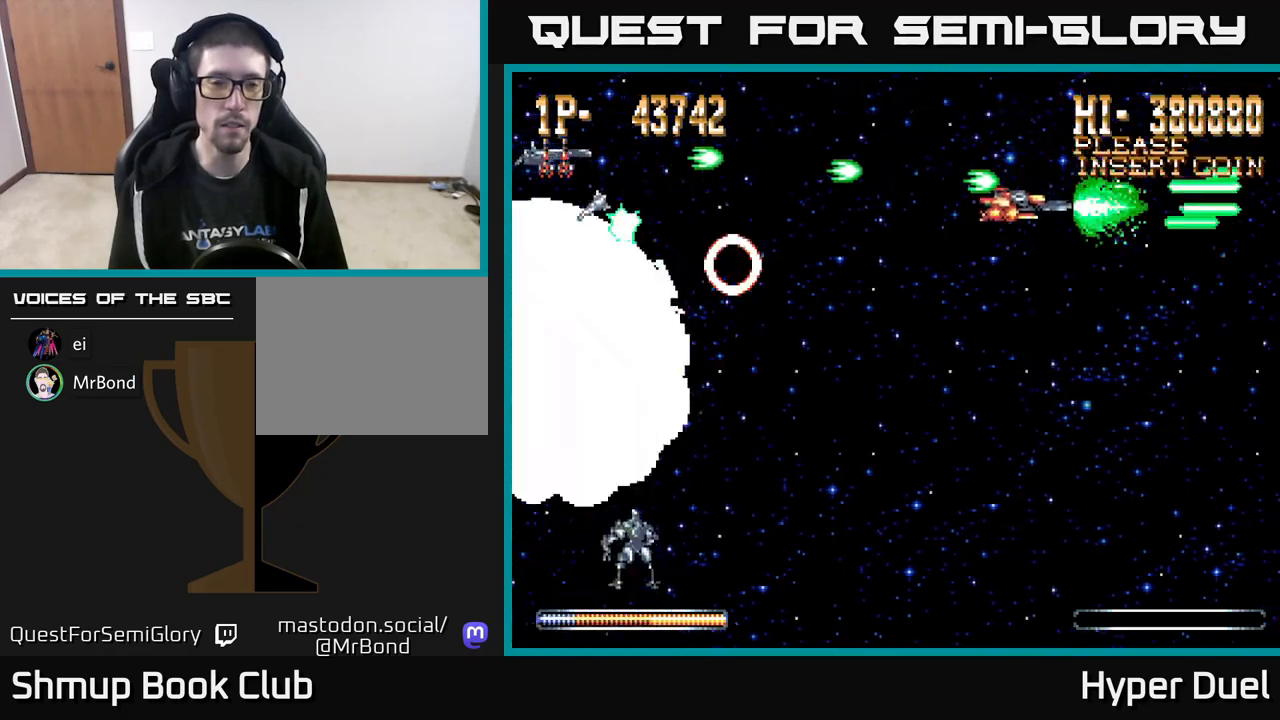
{"buttons": ["A"], "right_stick": "center", "events": [[250, "DPAD_RIGHT", "up"], [267, "DPAD_DOWN", "up"], [283, "DPAD_LEFT", "down"], [333, "DPAD_LEFT", "up"]]}
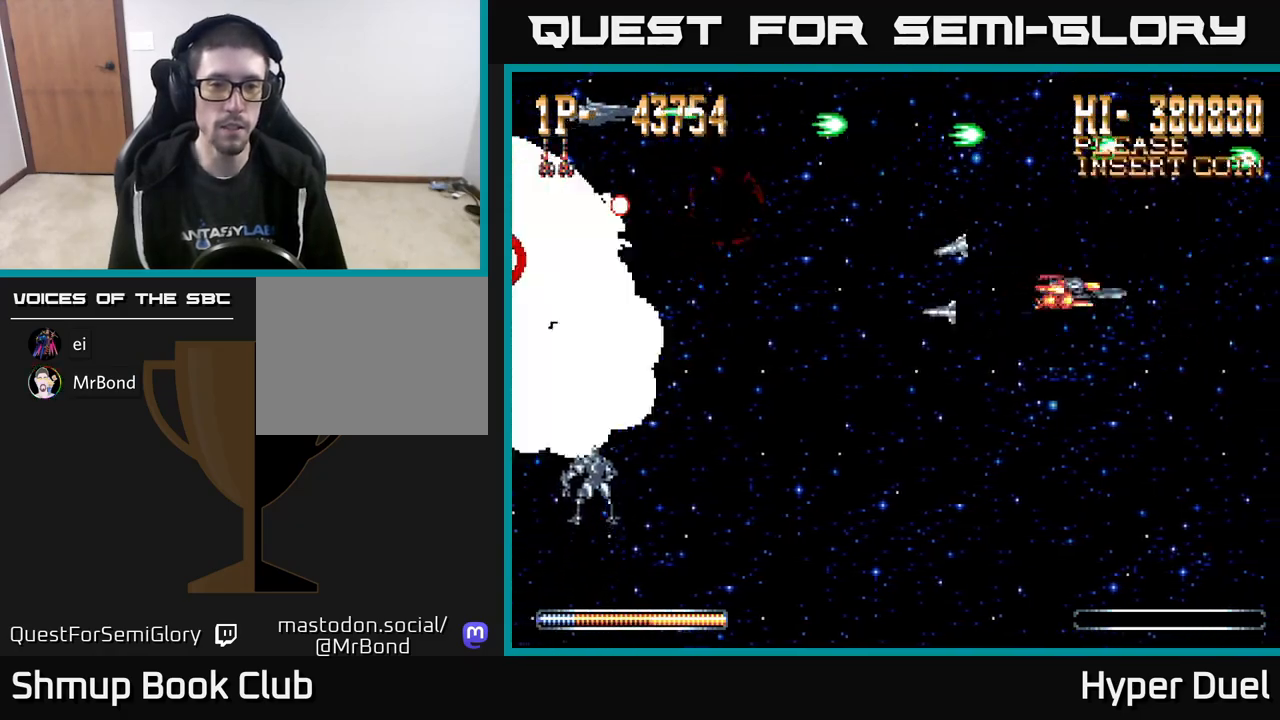
{"buttons": ["A"], "right_stick": "center", "events": []}
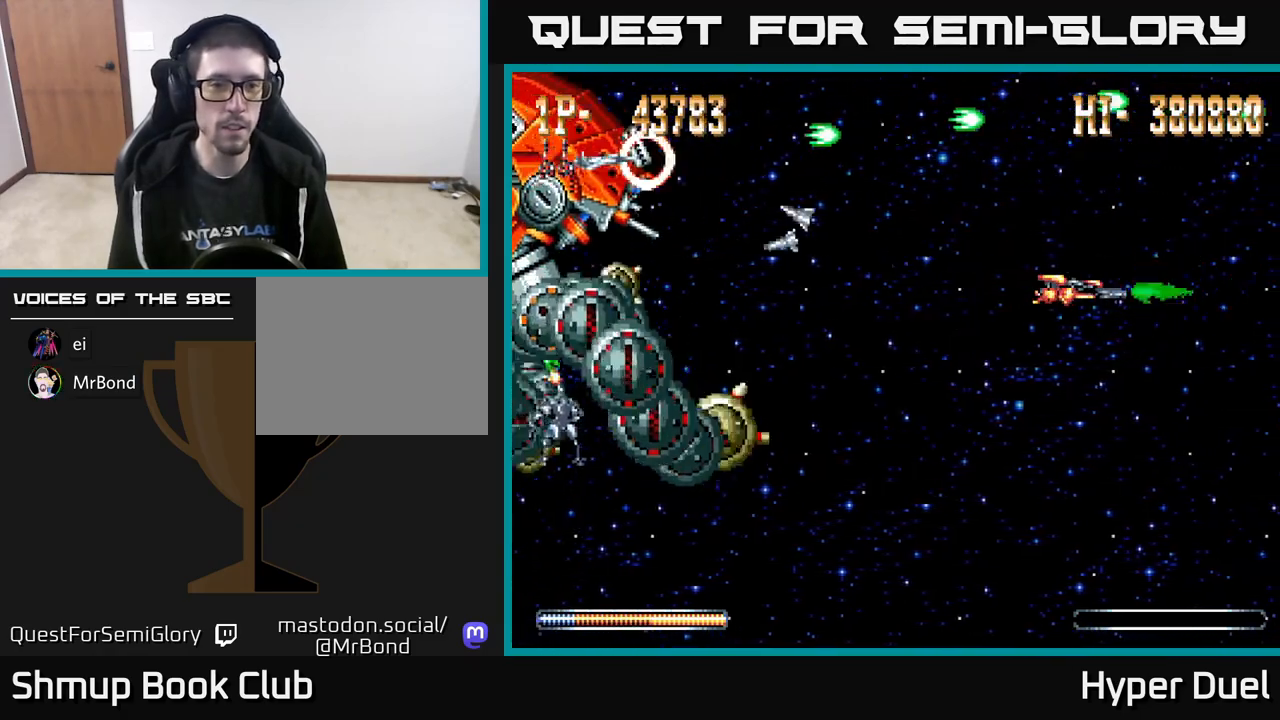
{"buttons": ["A"], "right_stick": "center", "events": []}
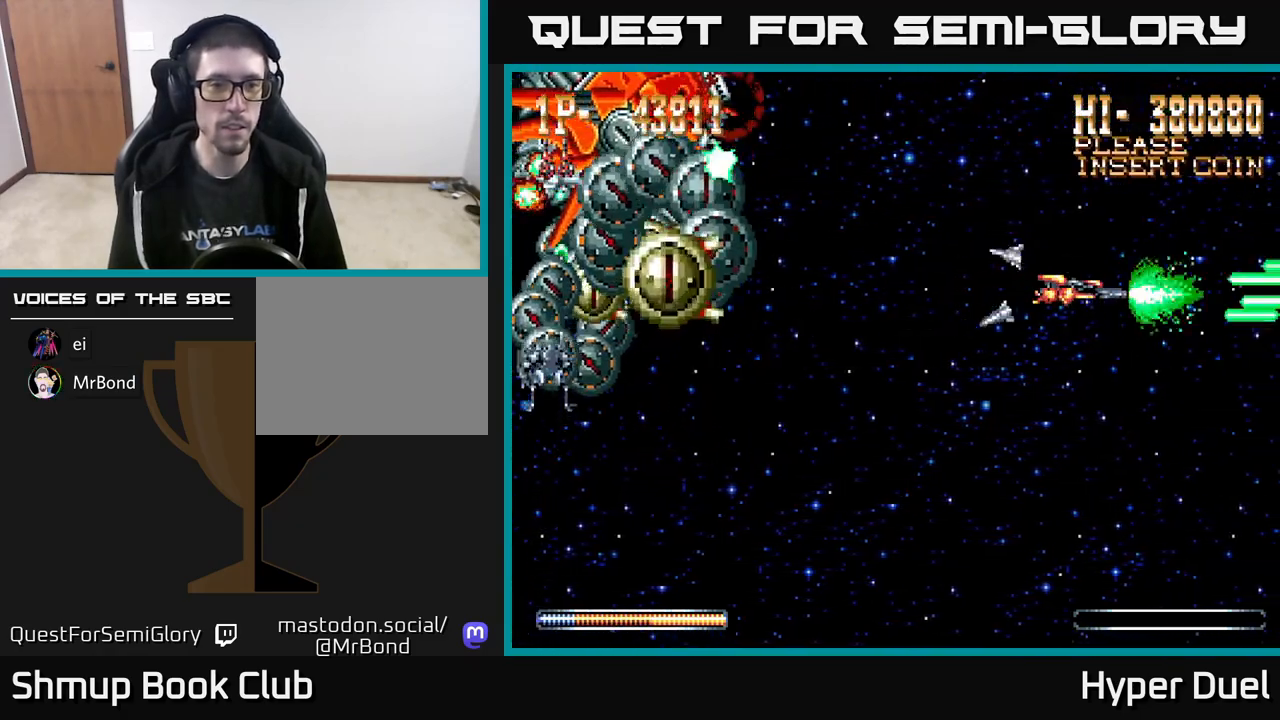
{"buttons": ["A"], "right_stick": "center", "events": []}
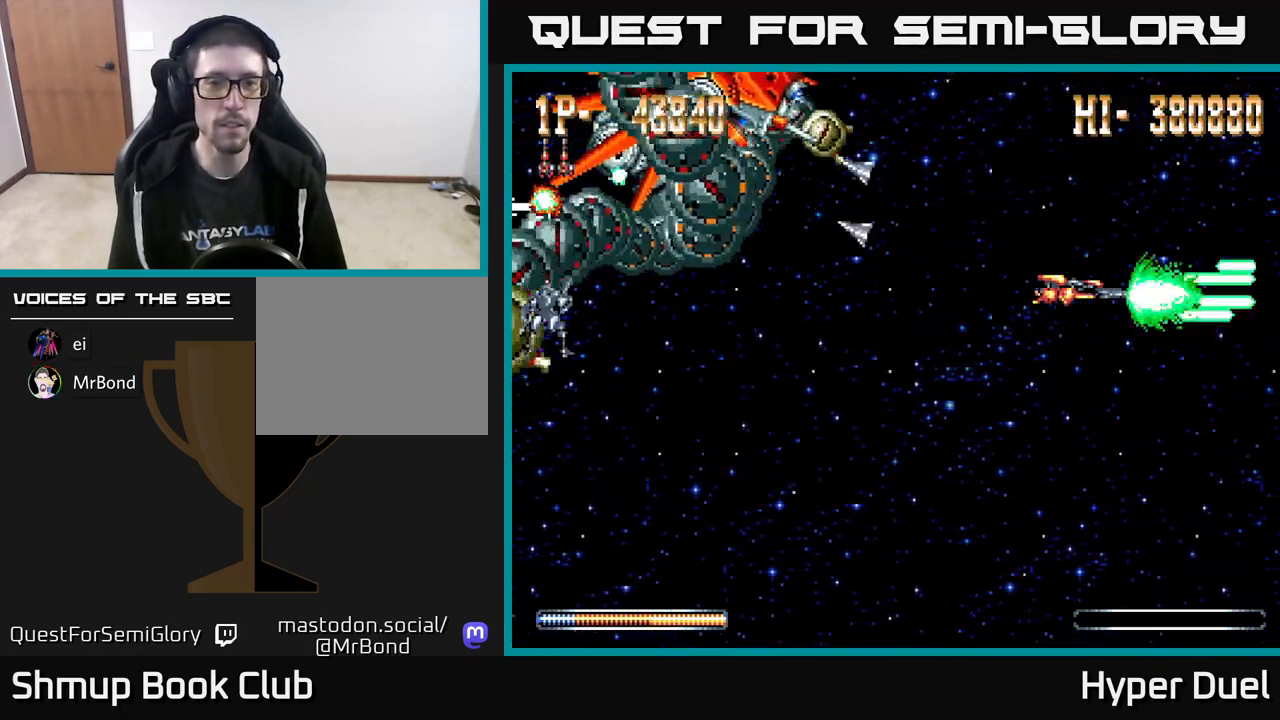
{"buttons": ["A"], "right_stick": "center", "events": []}
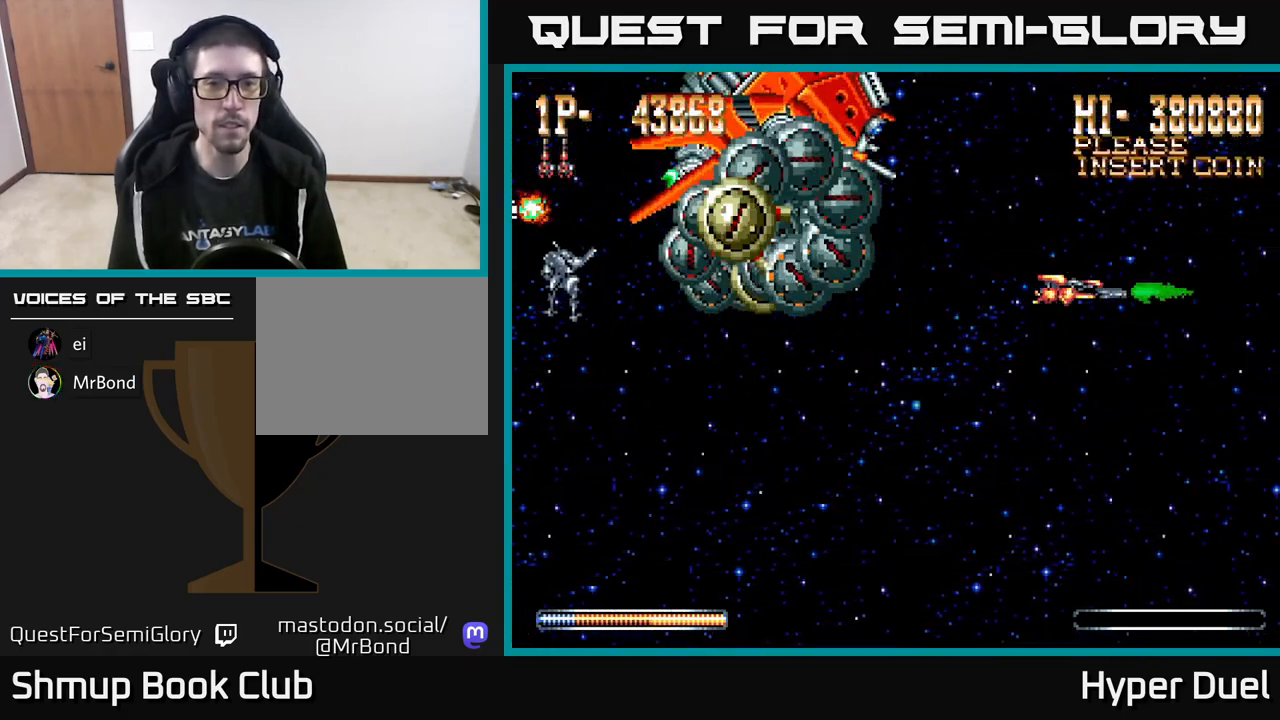
{"buttons": ["A", "DPAD_DOWN", "DPAD_LEFT"], "right_stick": "center", "events": [[50, "DPAD_DOWN", "down"], [267, "DPAD_LEFT", "down"]]}
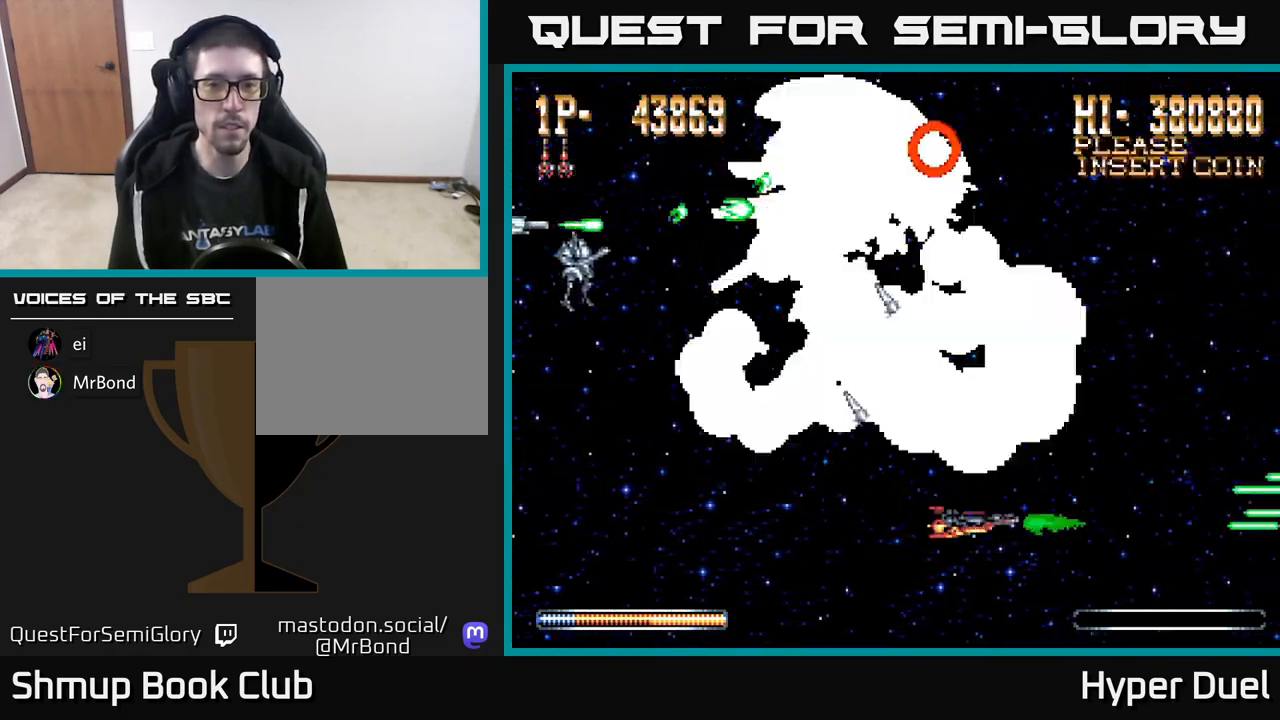
{"buttons": ["A", "DPAD_LEFT"], "right_stick": "center", "events": [[450, "DPAD_DOWN", "up"]]}
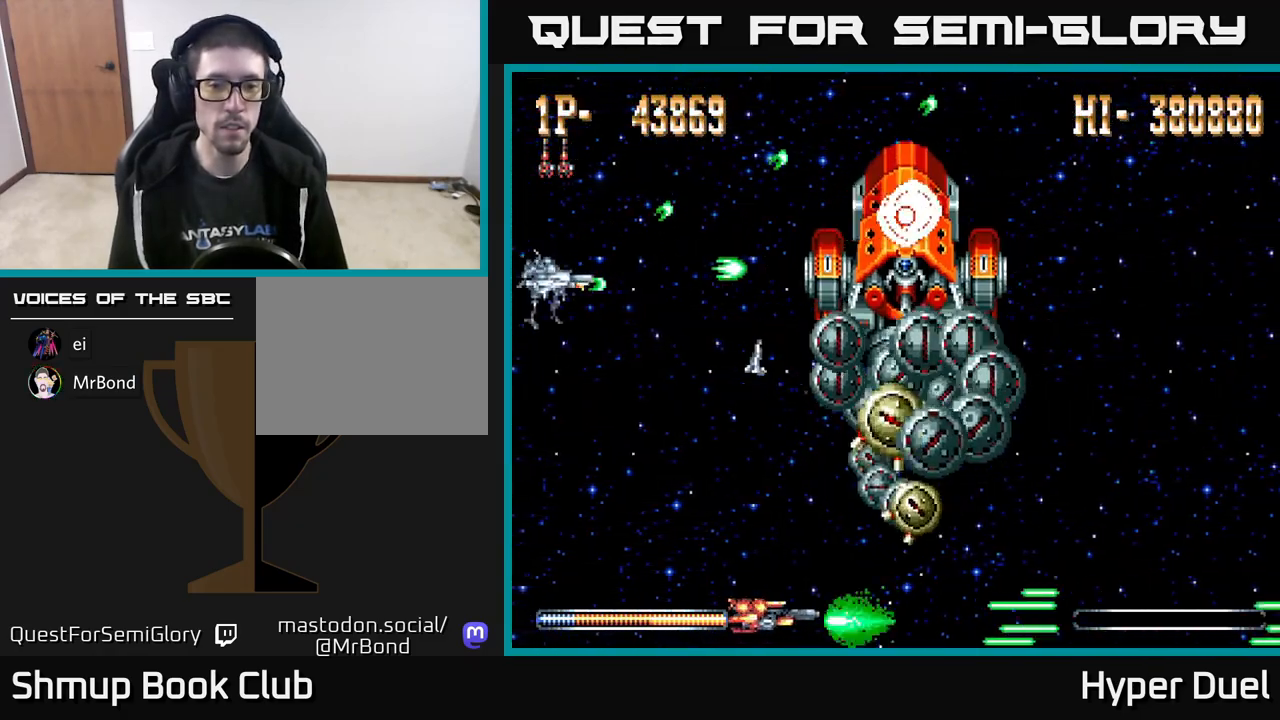
{"buttons": ["A", "DPAD_UP", "DPAD_LEFT"], "right_stick": "center", "events": [[133, "DPAD_UP", "down"]]}
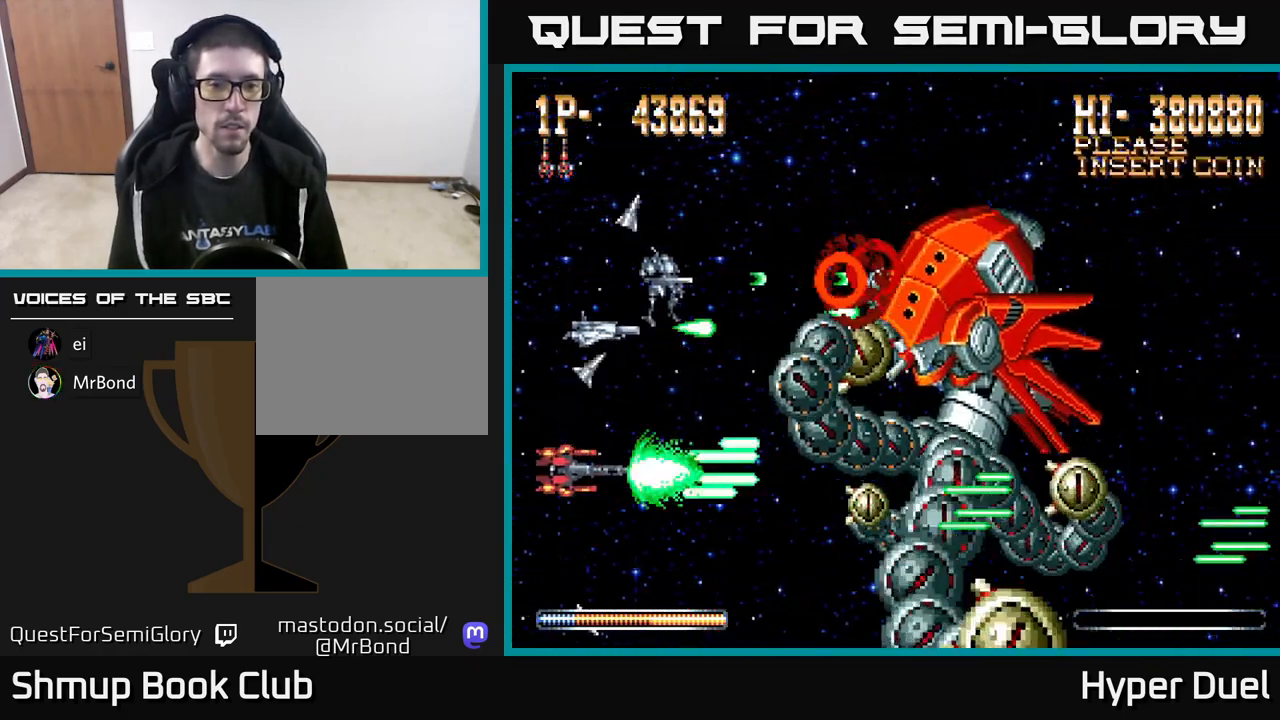
{"buttons": ["X"], "right_stick": "center", "events": [[33, "DPAD_UP", "up"], [100, "DPAD_LEFT", "up"], [150, "X", "down"], [167, "A", "up"]]}
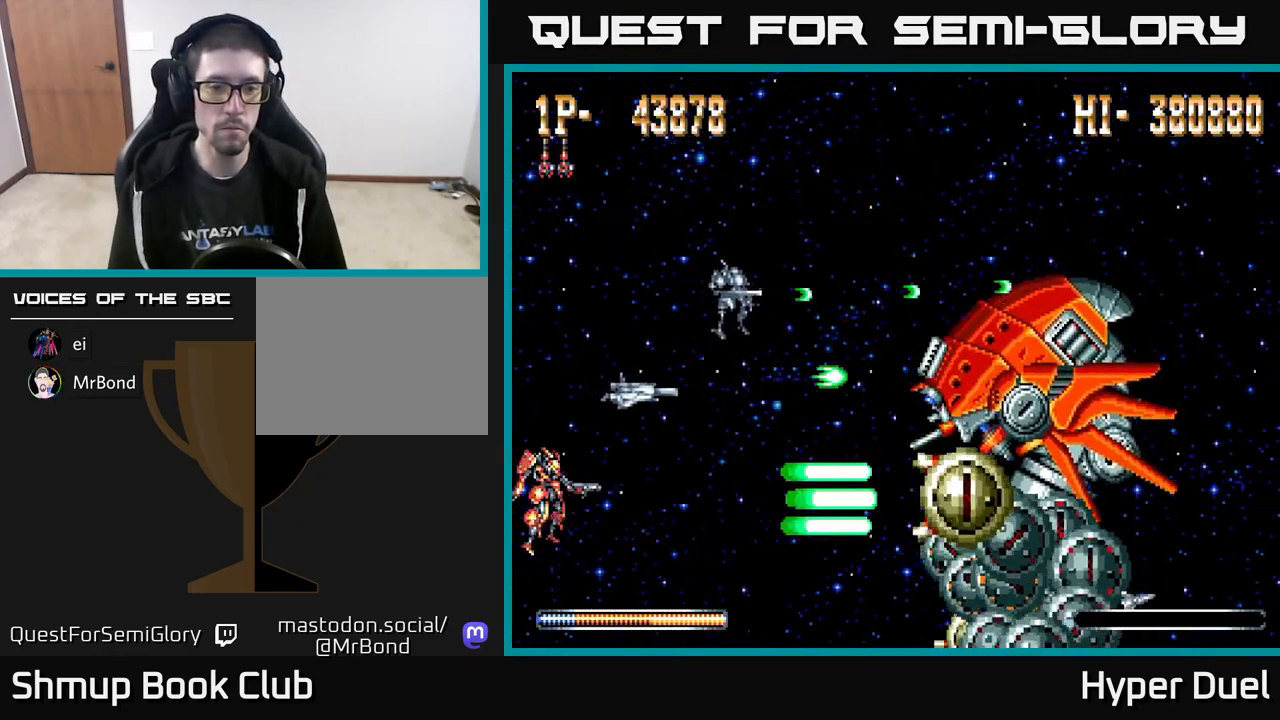
{"buttons": ["X"], "right_stick": "center", "events": []}
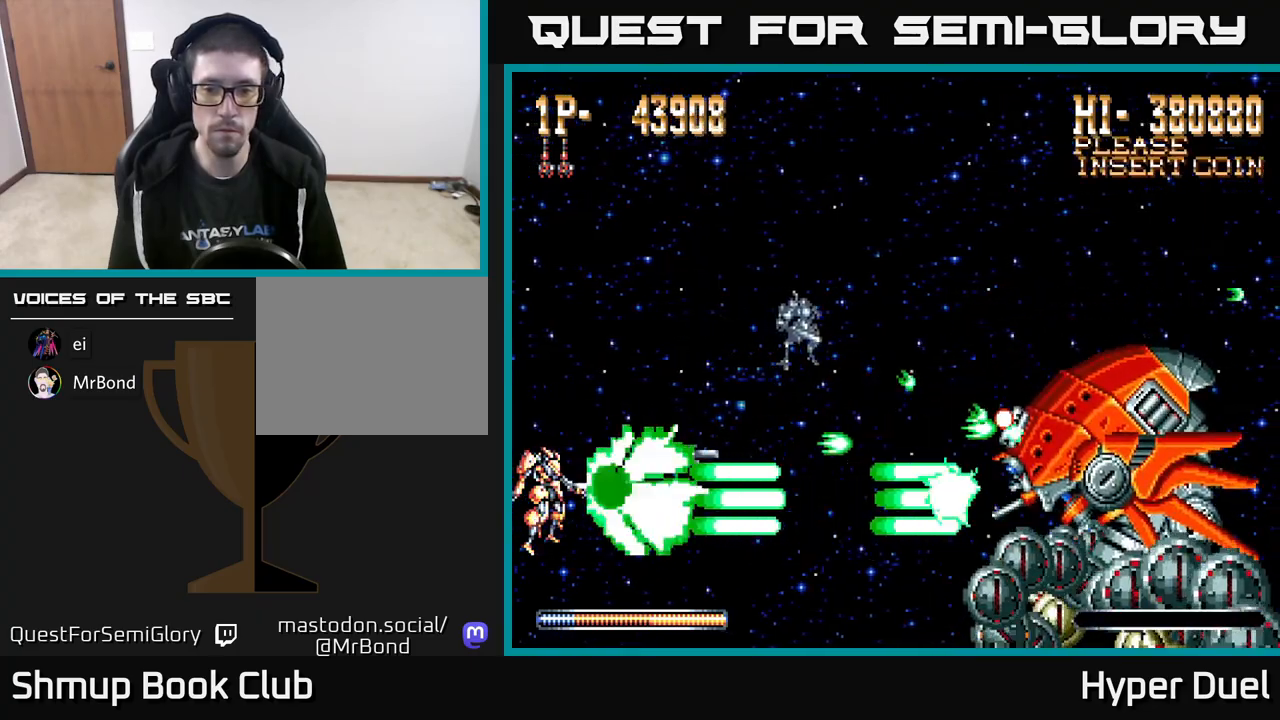
{"buttons": ["X"], "right_stick": "center", "events": []}
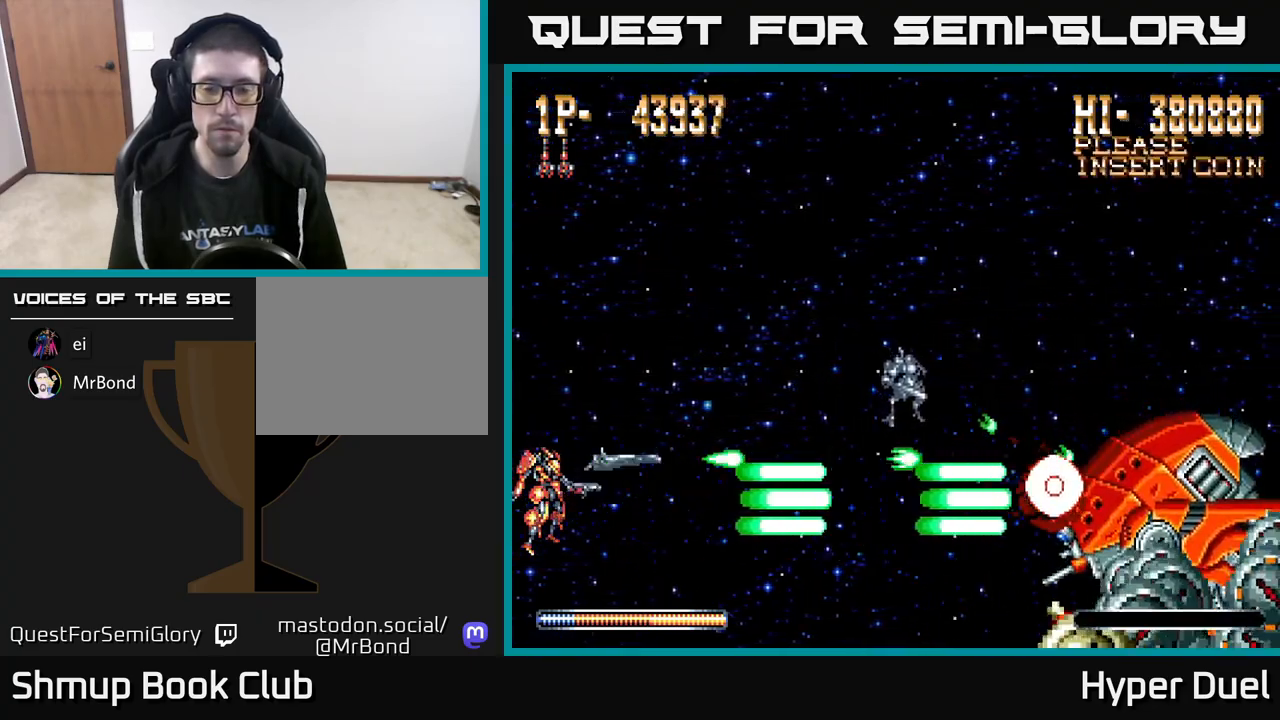
{"buttons": ["X"], "right_stick": "center", "events": []}
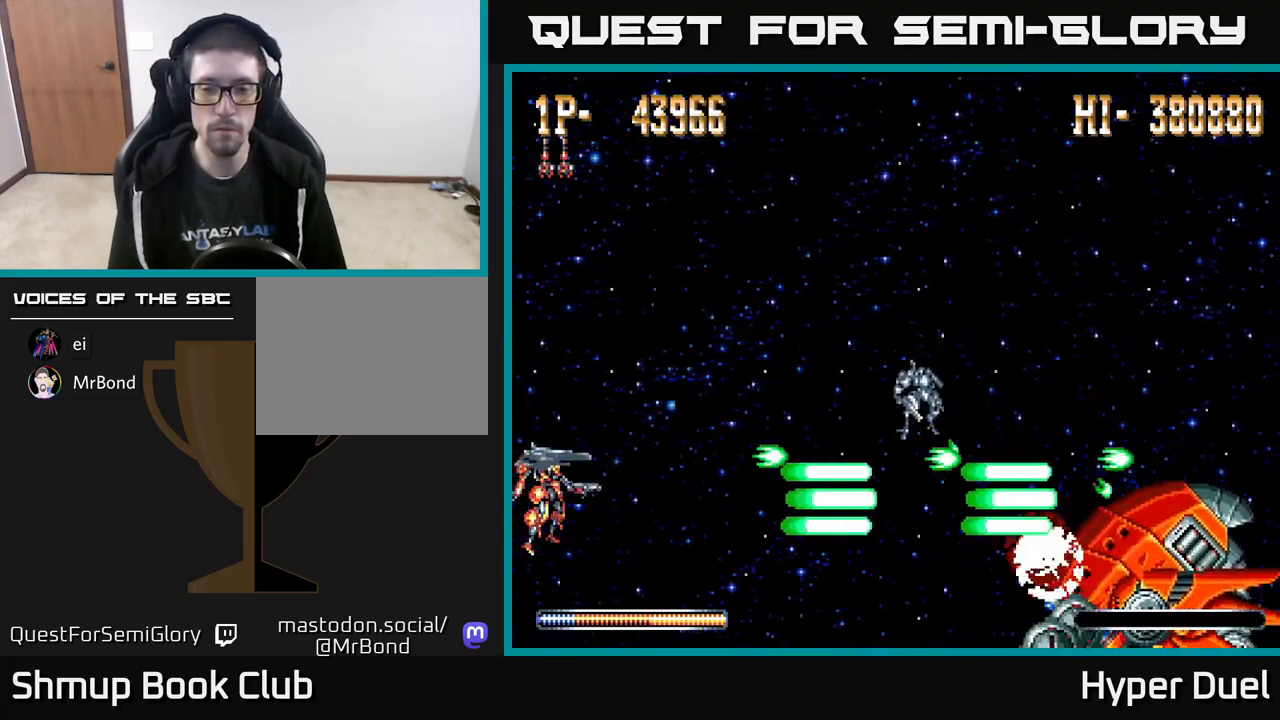
{"buttons": ["X"], "right_stick": "center", "events": []}
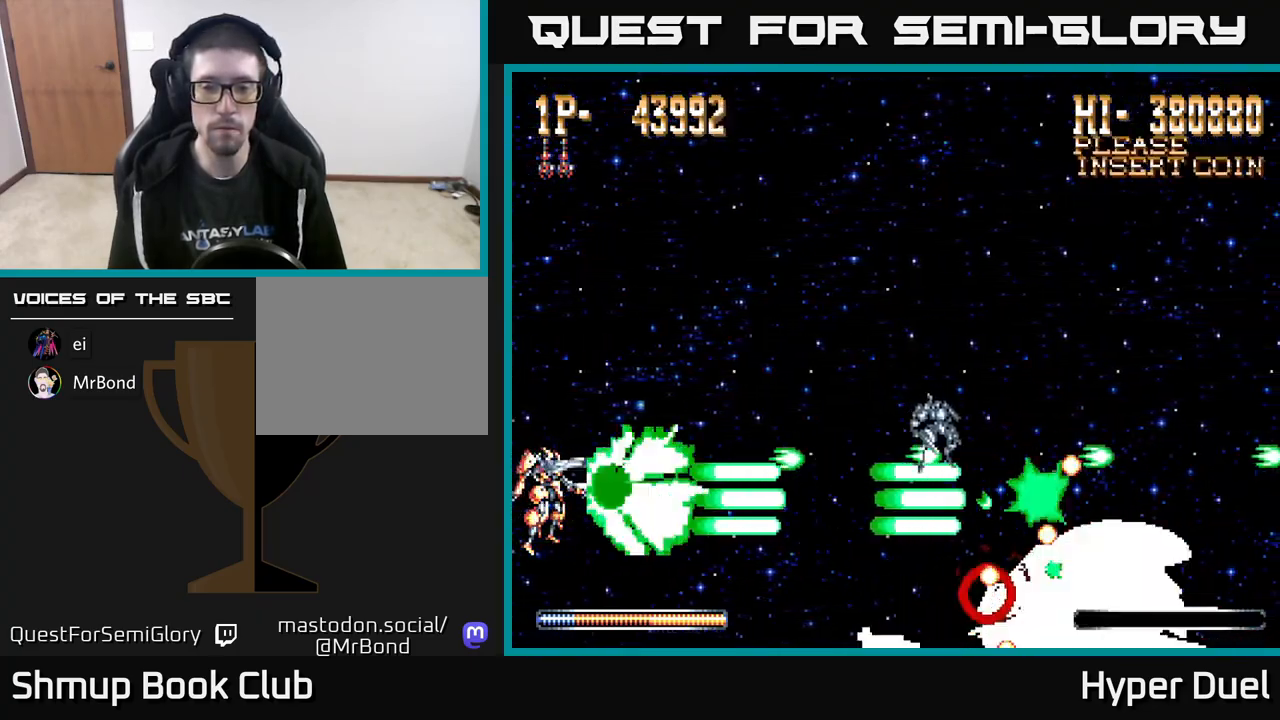
{"buttons": ["X"], "right_stick": "center", "events": []}
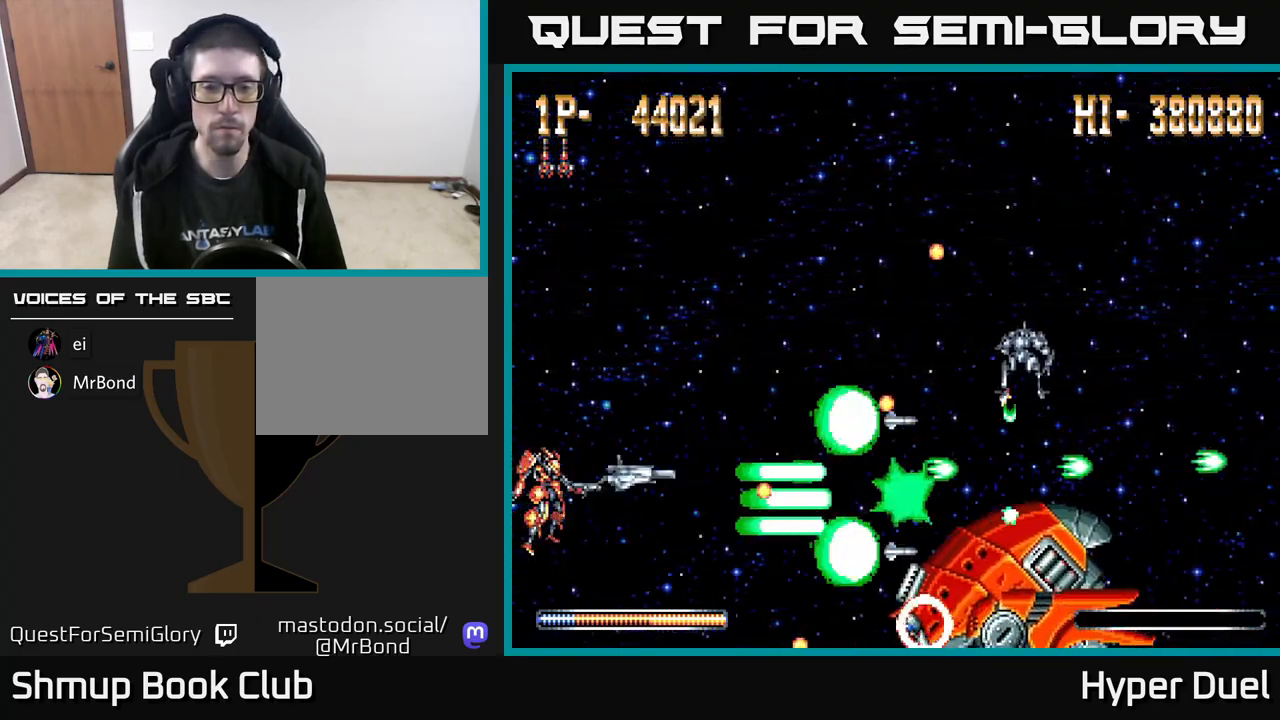
{"buttons": ["X"], "right_stick": "center", "events": []}
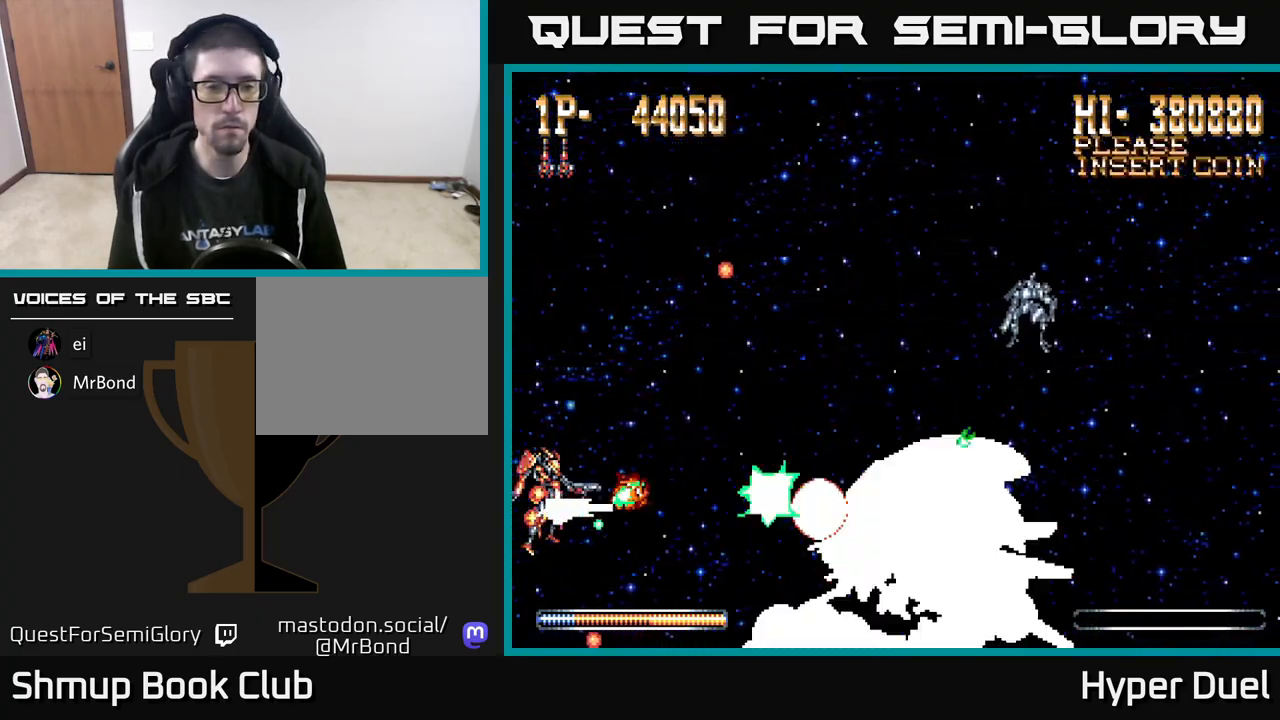
{"buttons": ["A", "DPAD_UP"], "right_stick": "center", "events": [[283, "A", "down"], [300, "DPAD_UP", "down"], [300, "X", "up"]]}
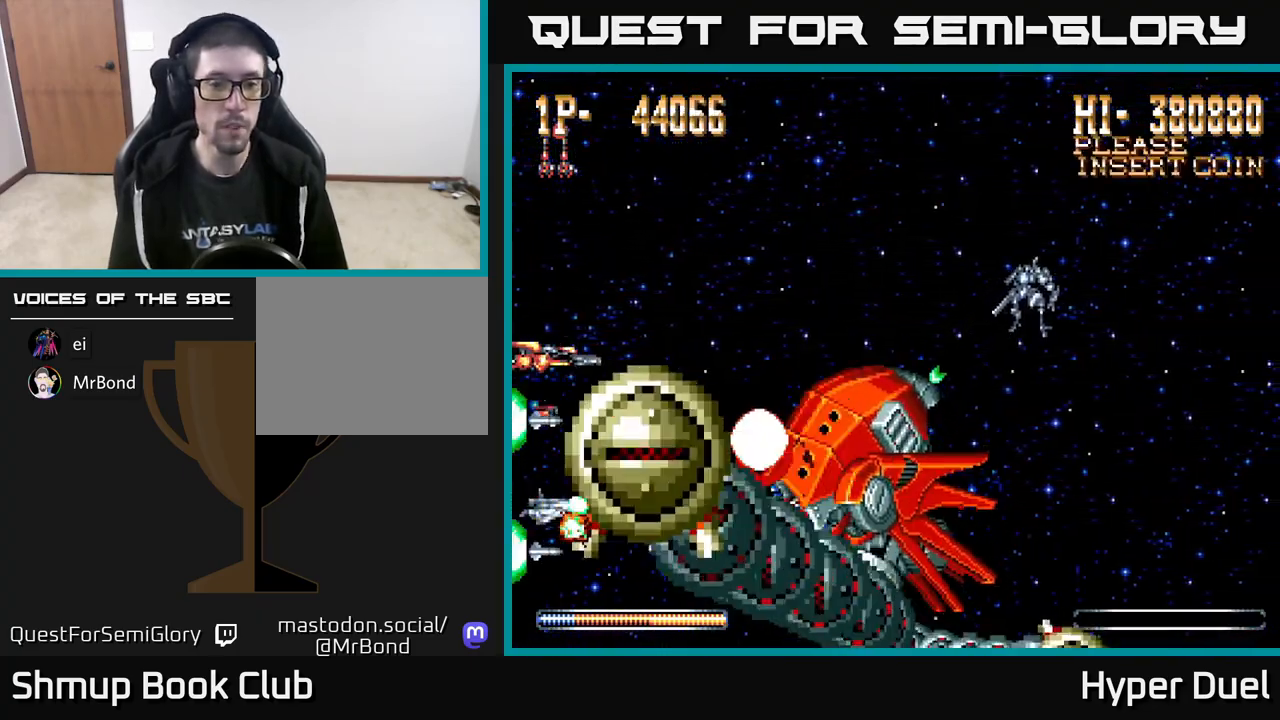
{"buttons": ["A", "DPAD_UP", "DPAD_RIGHT"], "right_stick": "center", "events": [[67, "DPAD_LEFT", "down"], [133, "DPAD_LEFT", "up"], [483, "DPAD_RIGHT", "down"]]}
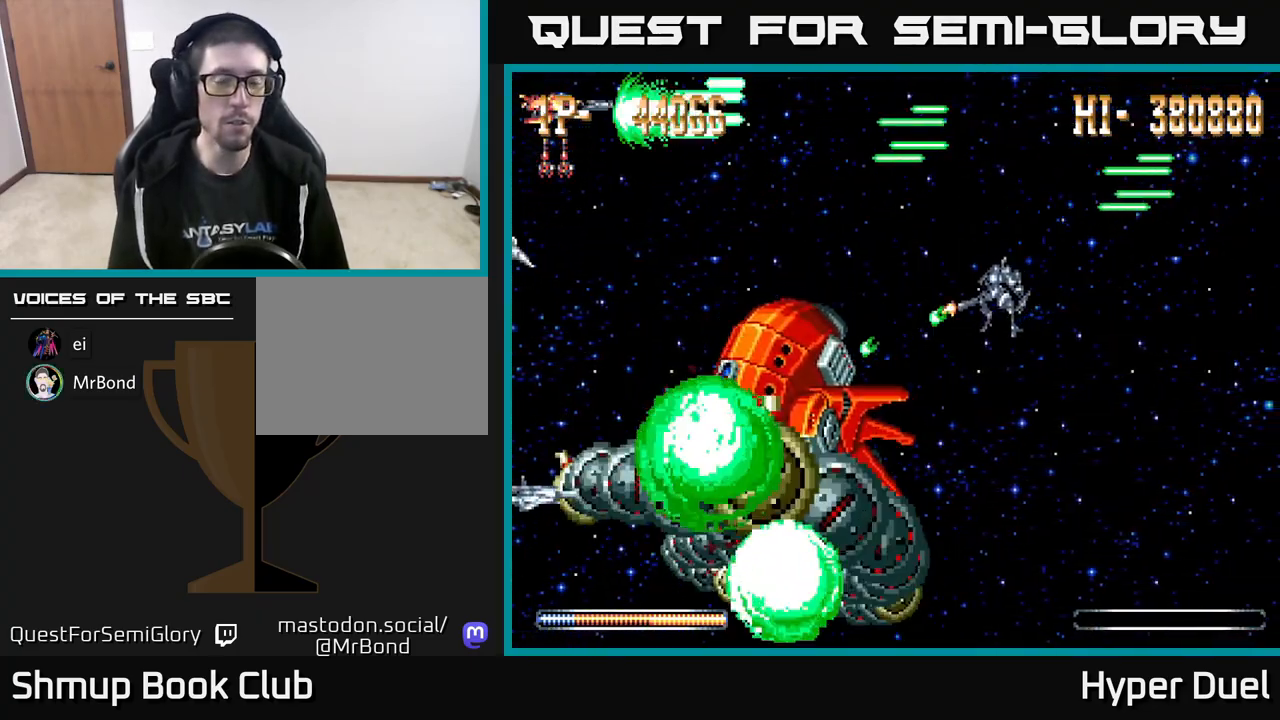
{"buttons": ["A", "DPAD_RIGHT"], "right_stick": "center", "events": [[183, "DPAD_UP", "up"]]}
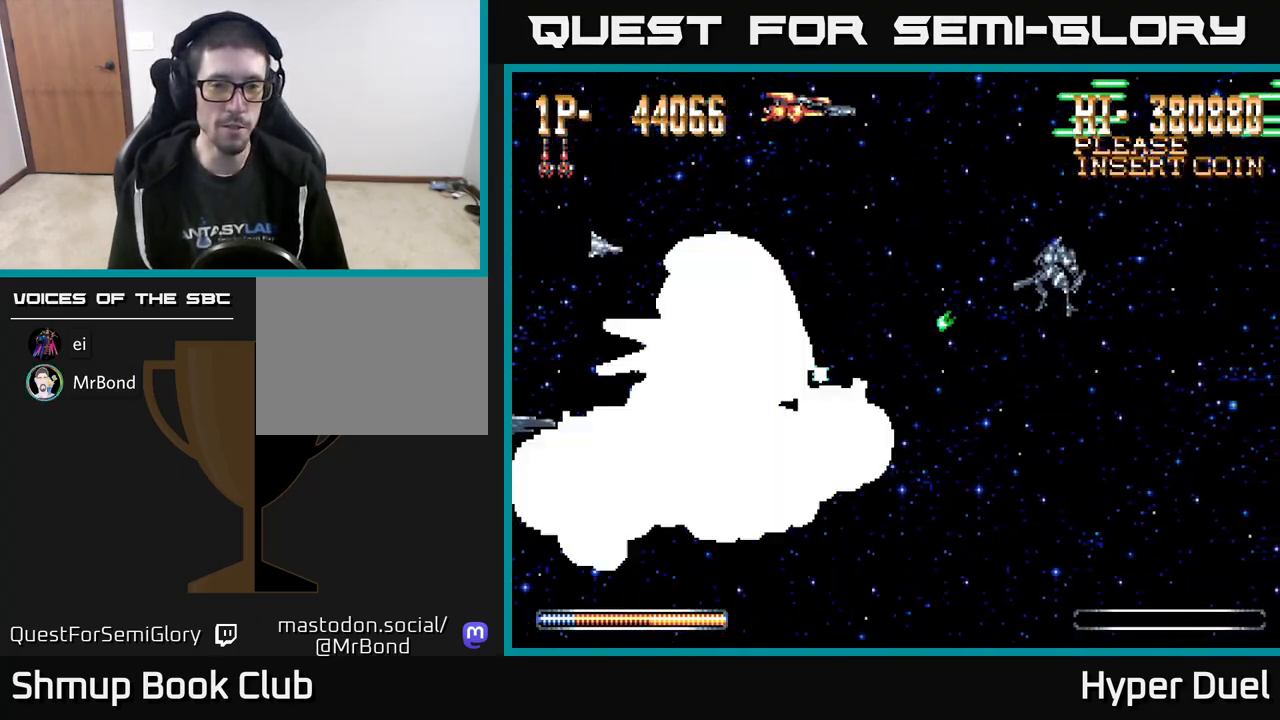
{"buttons": ["A", "DPAD_DOWN", "DPAD_RIGHT"], "right_stick": "center", "events": [[433, "DPAD_DOWN", "down"]]}
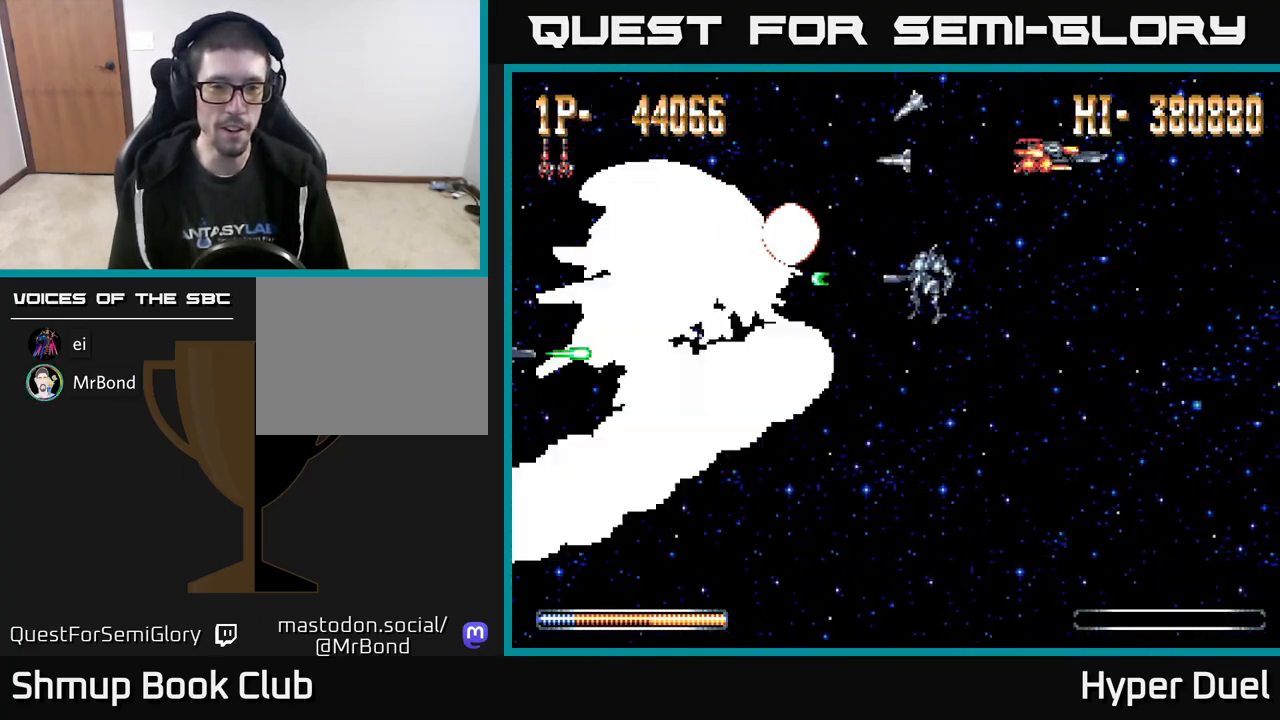
{"buttons": ["A", "DPAD_LEFT"], "right_stick": "center", "events": [[283, "DPAD_DOWN", "up"], [400, "DPAD_RIGHT", "up"], [433, "DPAD_LEFT", "down"]]}
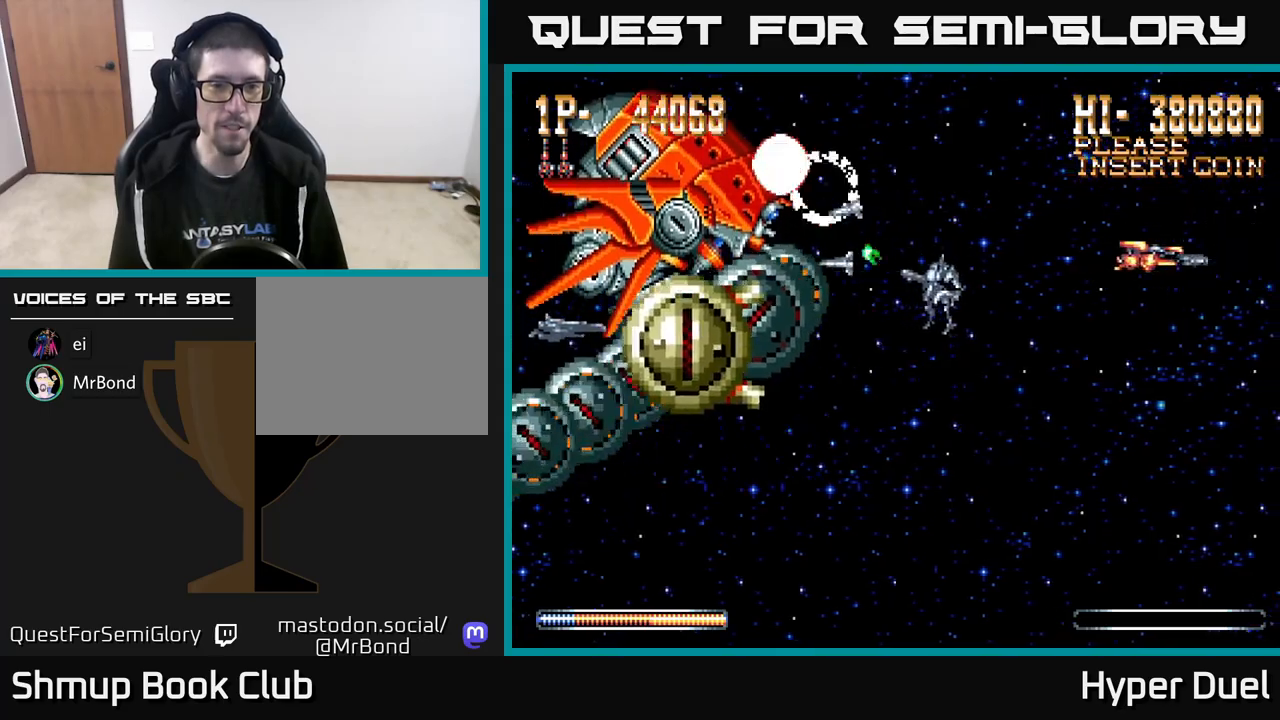
{"buttons": ["A", "DPAD_DOWN"], "right_stick": "center", "events": [[50, "DPAD_DOWN", "down"], [117, "DPAD_LEFT", "up"]]}
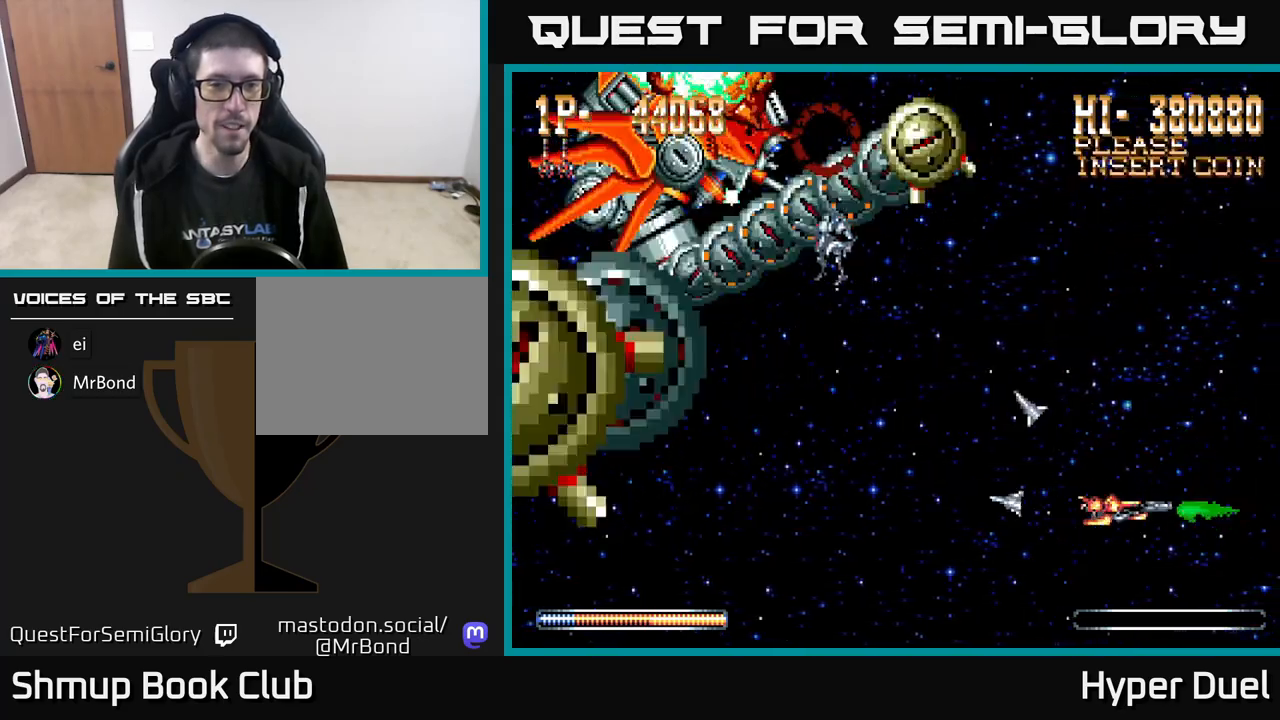
{"buttons": ["A", "DPAD_LEFT"], "right_stick": "center", "events": [[133, "DPAD_LEFT", "down"], [250, "DPAD_DOWN", "up"]]}
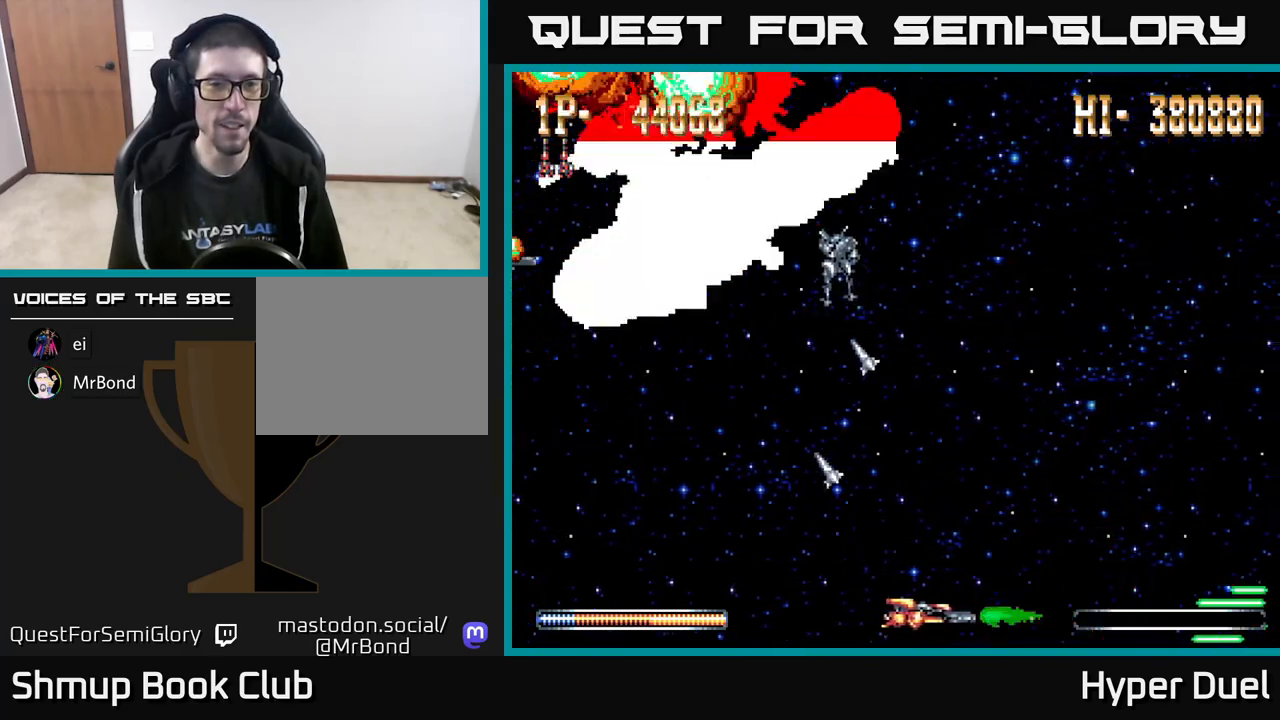
{"buttons": ["A"], "right_stick": "center", "events": [[167, "DPAD_LEFT", "up"], [233, "DPAD_UP", "down"], [300, "DPAD_LEFT", "down"], [350, "DPAD_UP", "up"], [400, "DPAD_LEFT", "up"]]}
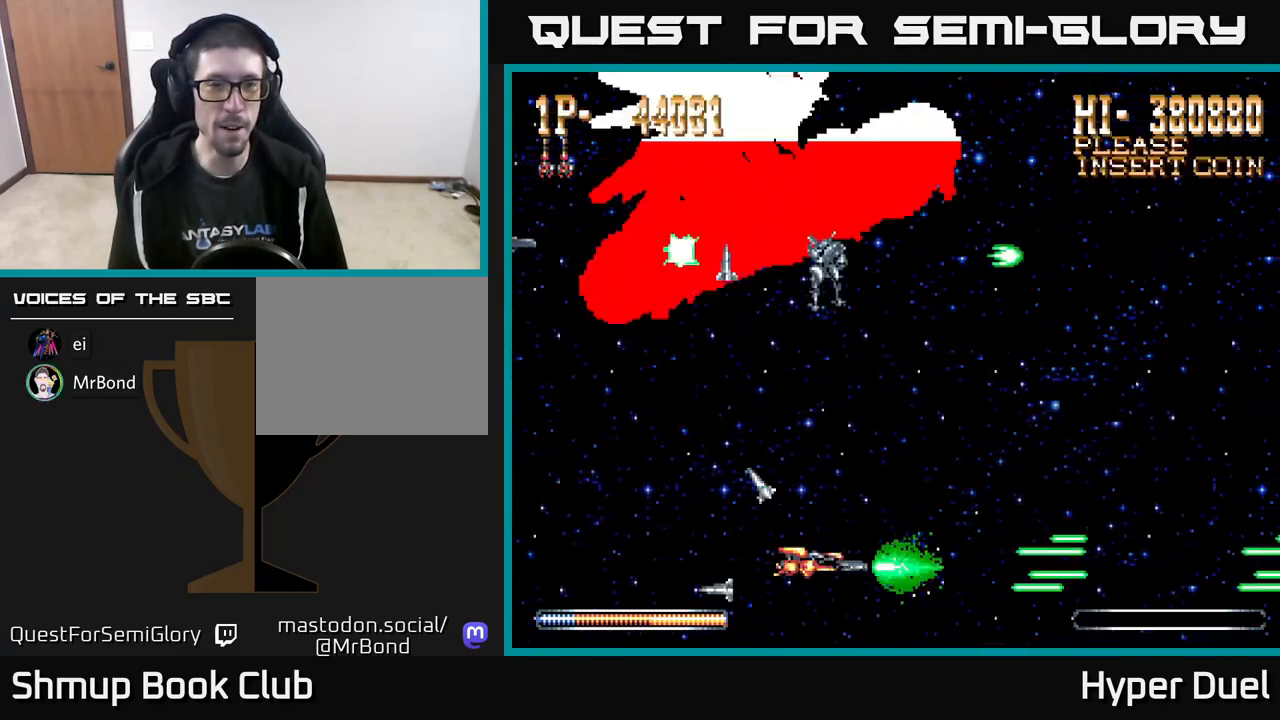
{"buttons": ["A"], "right_stick": "center", "events": []}
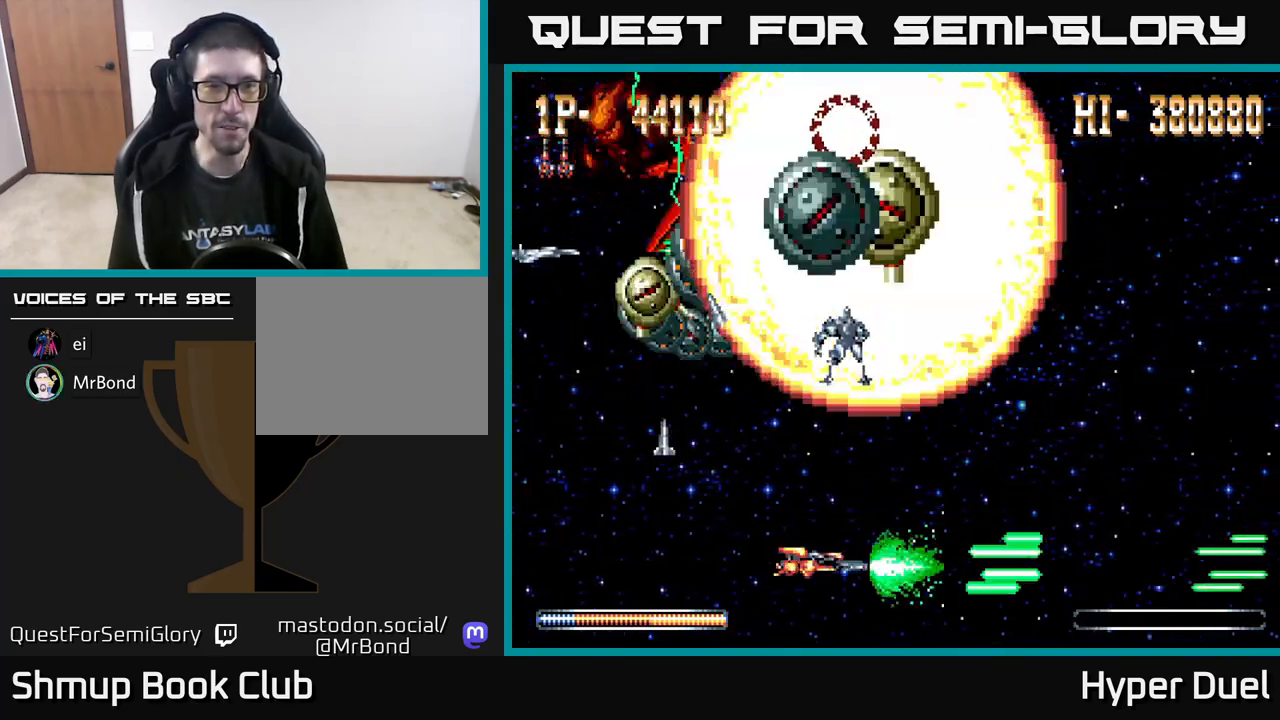
{"buttons": ["A"], "right_stick": "center", "events": []}
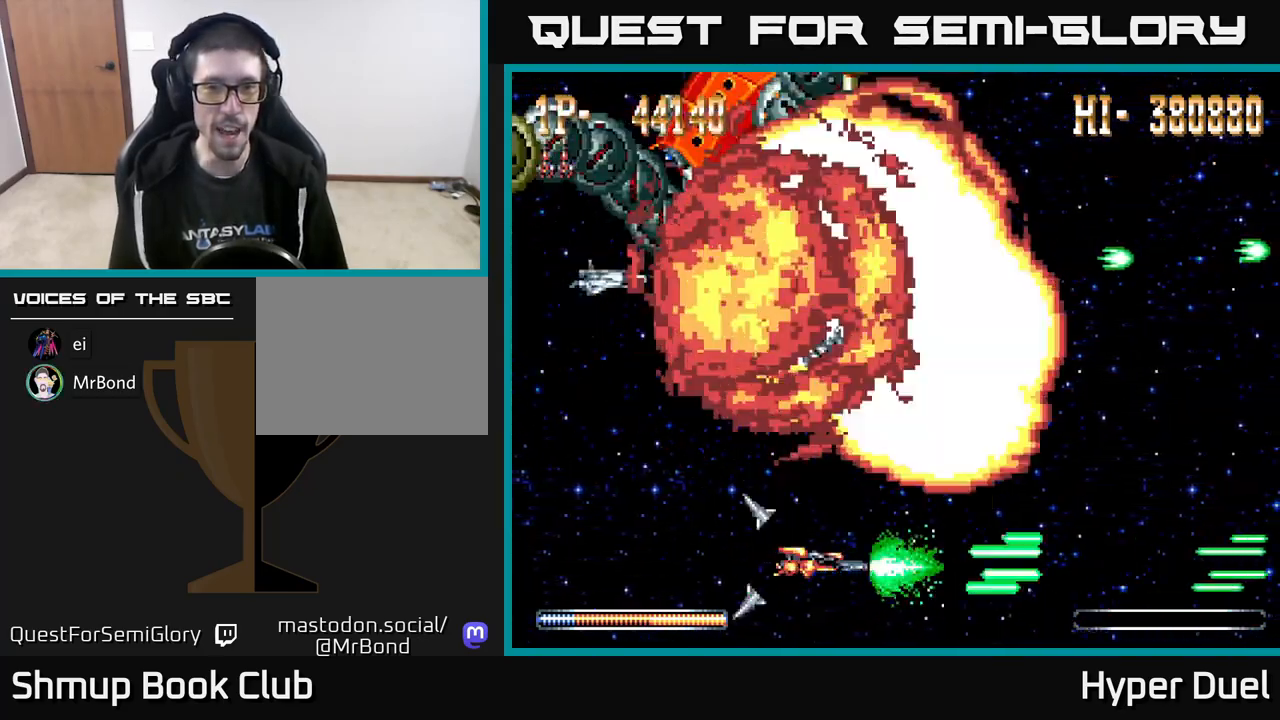
{"buttons": ["A"], "right_stick": "center", "events": []}
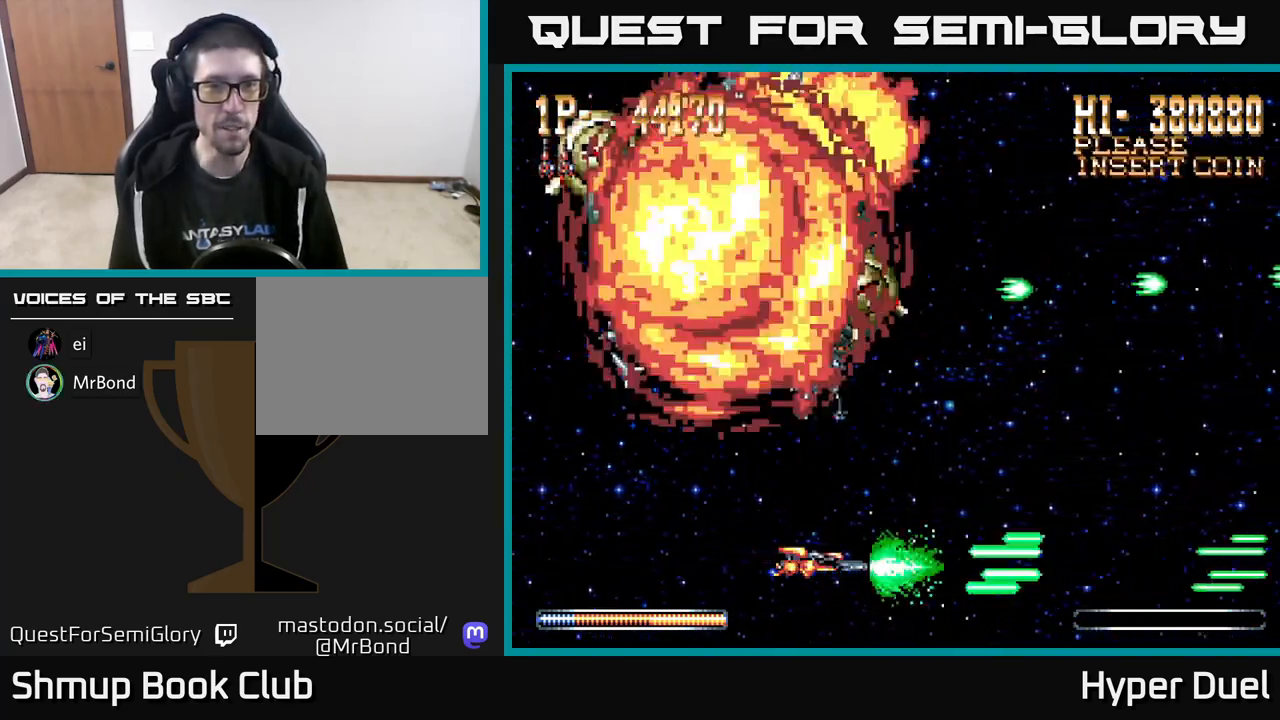
{"buttons": [], "right_stick": "center", "events": [[33, "A", "up"]]}